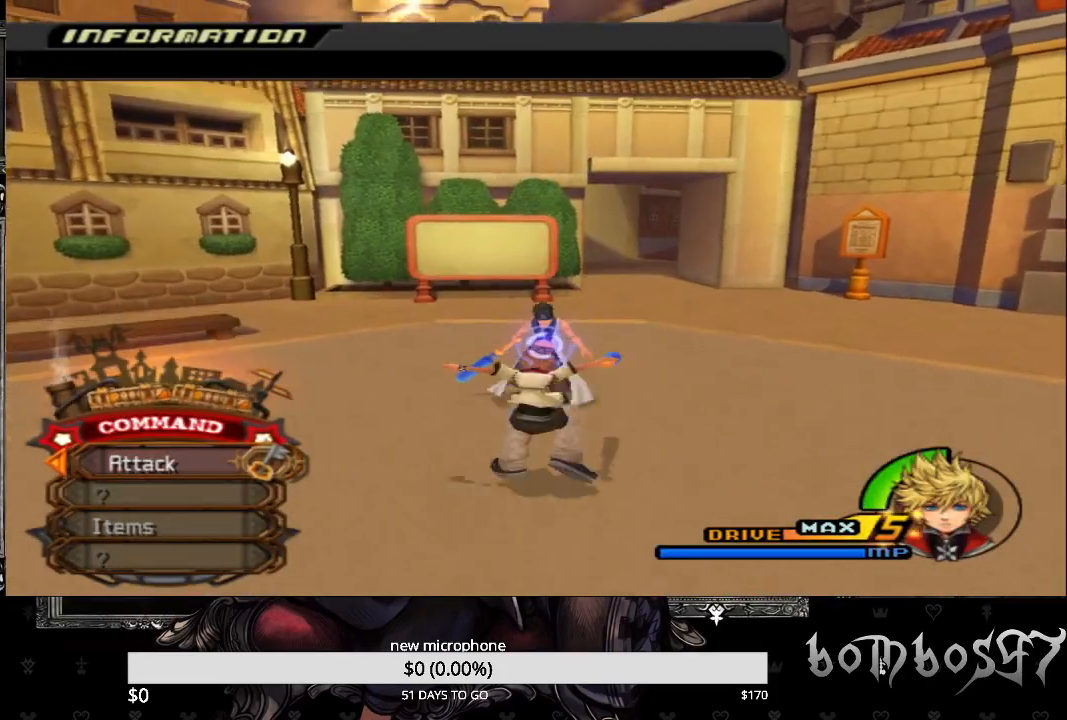
Gameplay with a controller (PlayStation layout); each line is a JSON object with the inputs held at the frame after it. "events" lists button and stick changes between this image and that frame as [ms after this image, input, new state], when the widget could be followed in between.
{"buttons": [], "left_stick": "center", "right_stick": "center", "events": [[200, "CIRCLE", "down"], [200, "left_stick", "center"], [267, "left_stick", "up"], [300, "CIRCLE", "up"], [400, "CROSS", "down"], [500, "CROSS", "up"], [500, "left_stick", "center"]]}
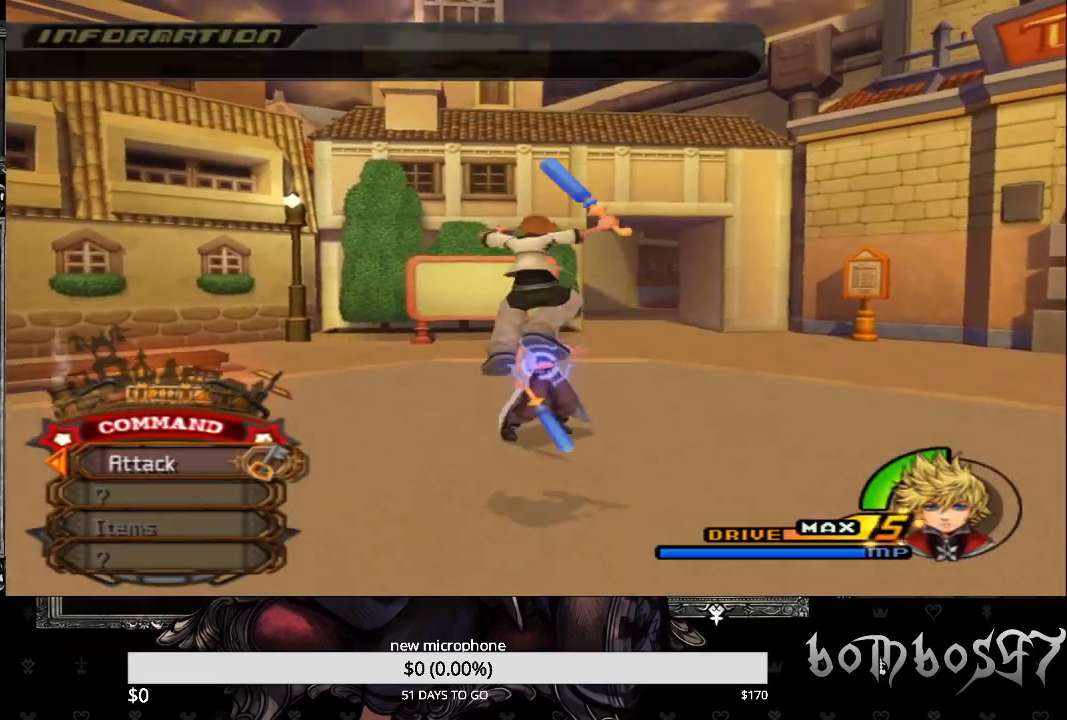
{"buttons": ["CROSS"], "left_stick": "center", "right_stick": "center", "events": [[67, "CROSS", "down"], [167, "CROSS", "up"], [267, "CROSS", "down"], [367, "CROSS", "up"], [433, "CROSS", "down"]]}
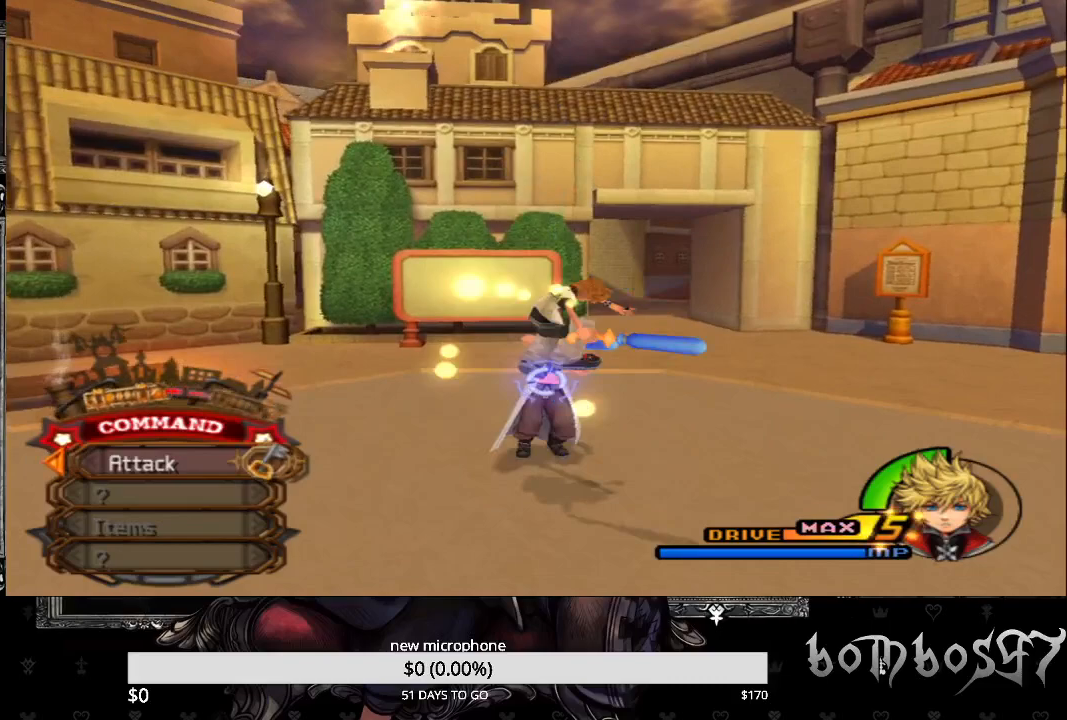
{"buttons": ["CROSS"], "left_stick": "center", "right_stick": "center", "events": [[33, "CROSS", "up"], [133, "CROSS", "down"], [233, "CROSS", "up"], [300, "CROSS", "down"], [400, "CROSS", "up"], [500, "CROSS", "down"]]}
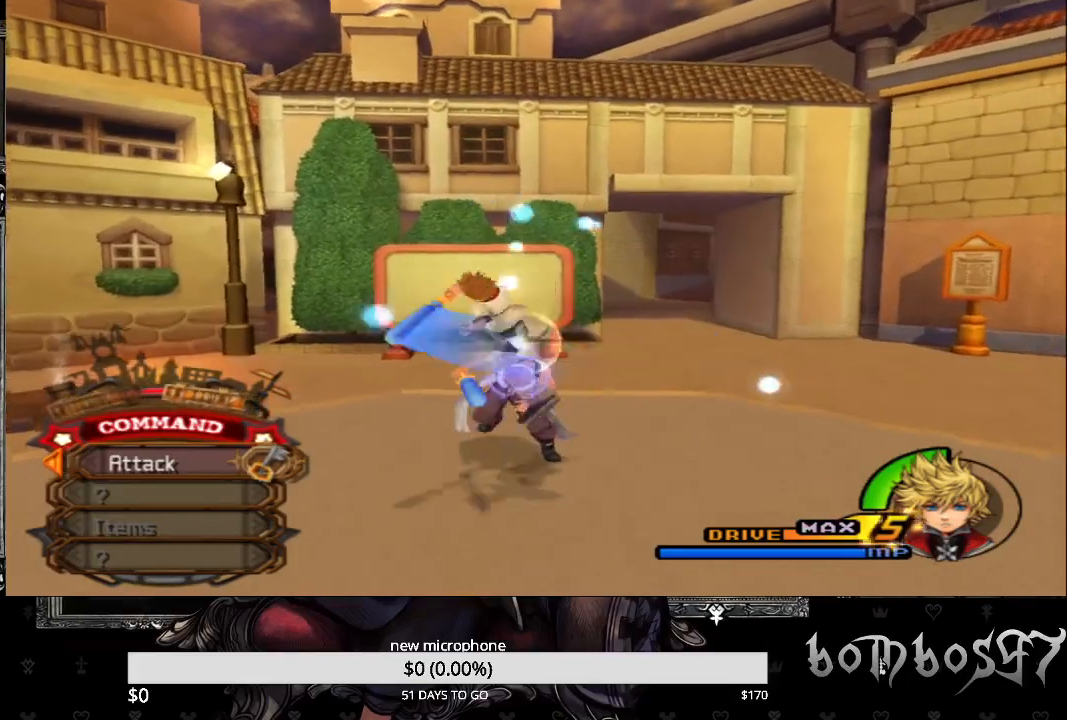
{"buttons": [], "left_stick": "up-left", "right_stick": "center", "events": [[100, "CROSS", "up"], [167, "CROSS", "down"], [267, "CROSS", "up"], [500, "left_stick", "up-left"]]}
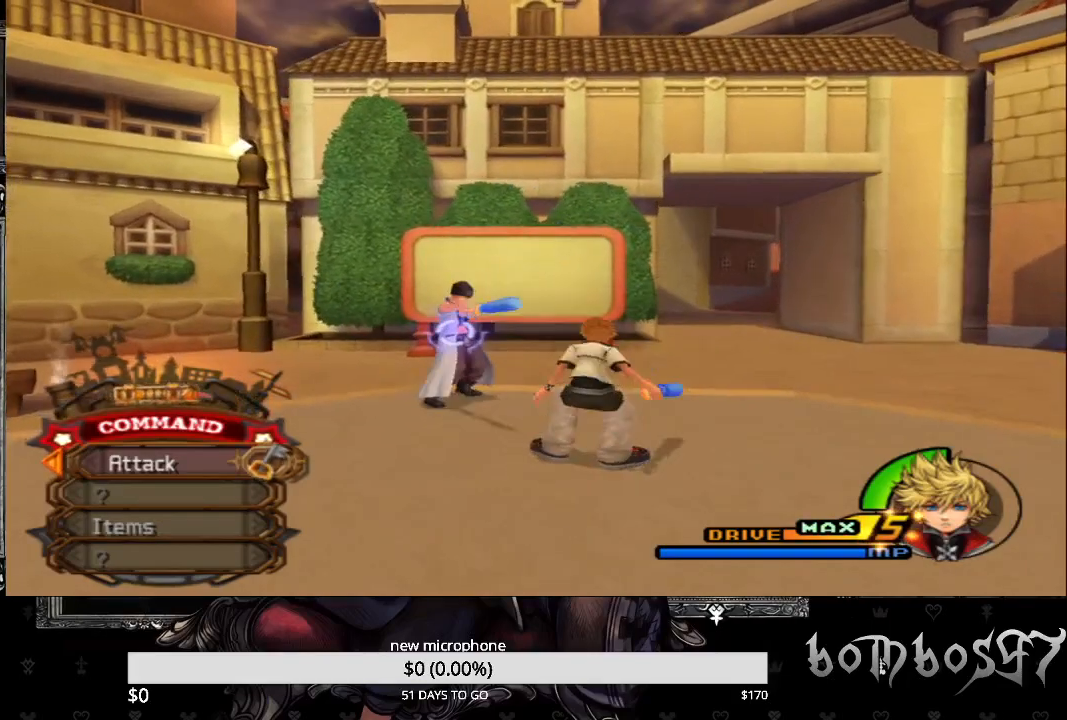
{"buttons": ["CROSS"], "left_stick": "center", "right_stick": "center", "events": [[100, "CIRCLE", "down"], [167, "left_stick", "center"], [200, "CIRCLE", "up"], [300, "CROSS", "down"], [400, "CROSS", "up"], [467, "CROSS", "down"]]}
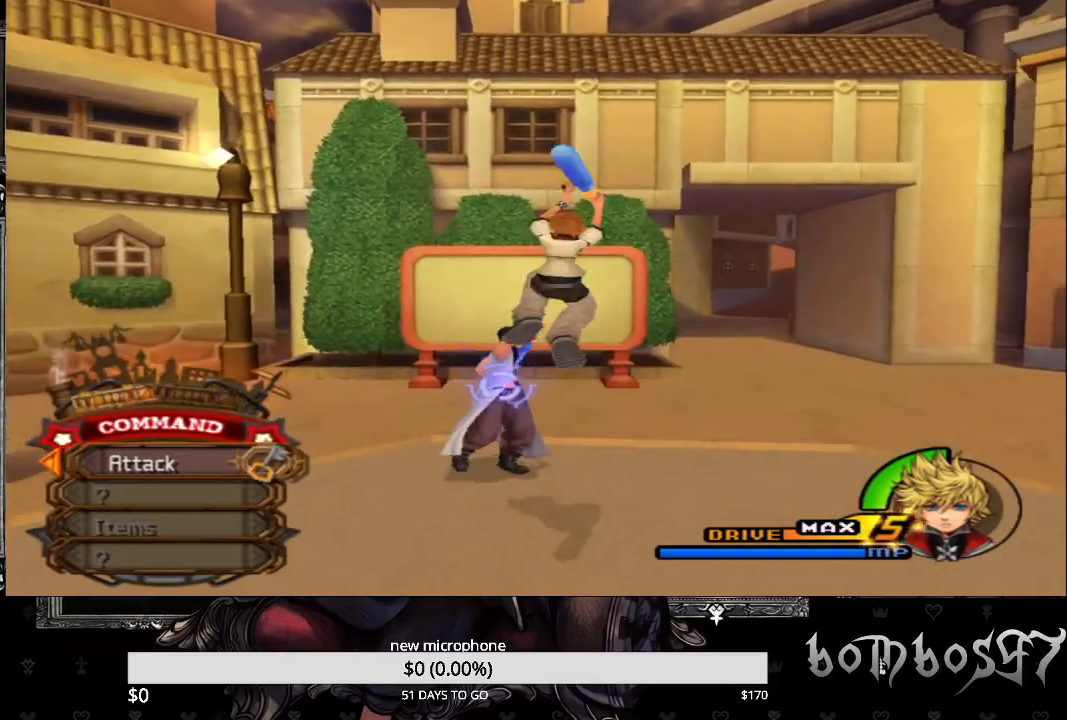
{"buttons": ["CROSS"], "left_stick": "center", "right_stick": "center", "events": [[100, "CROSS", "up"], [167, "CROSS", "down"], [267, "CROSS", "up"], [333, "CROSS", "down"], [433, "CROSS", "up"], [500, "CROSS", "down"]]}
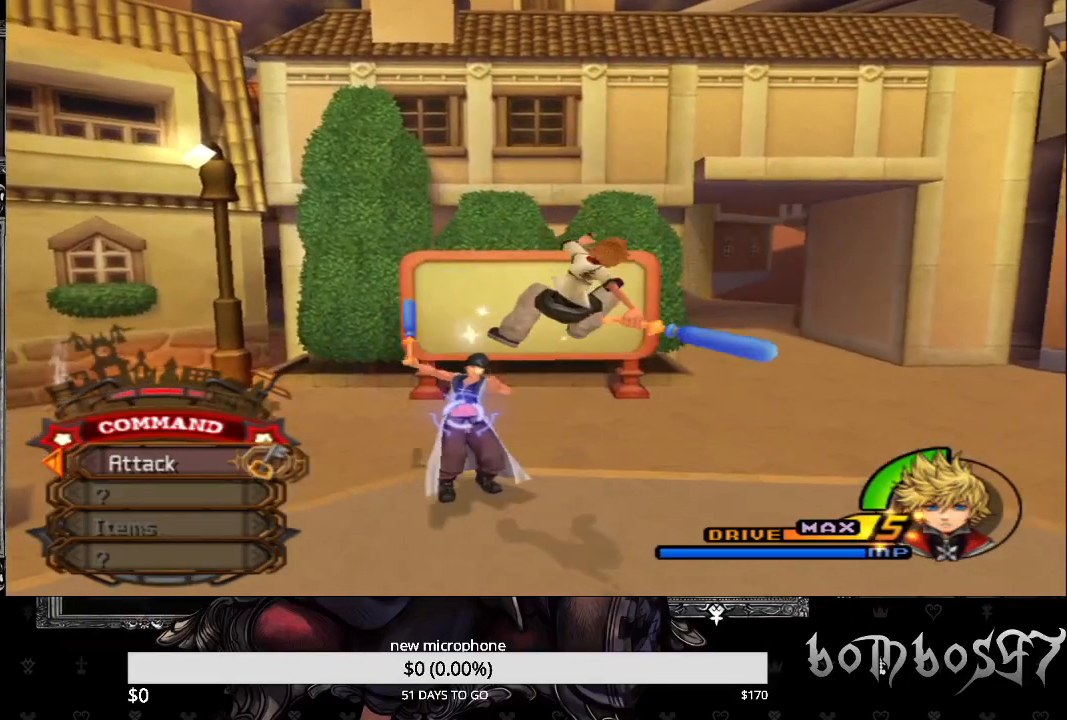
{"buttons": [], "left_stick": "up-left", "right_stick": "center", "events": [[100, "left_stick", "up-left"], [133, "CROSS", "up"], [200, "CROSS", "down"], [300, "CROSS", "up"], [367, "CROSS", "down"], [500, "CROSS", "up"]]}
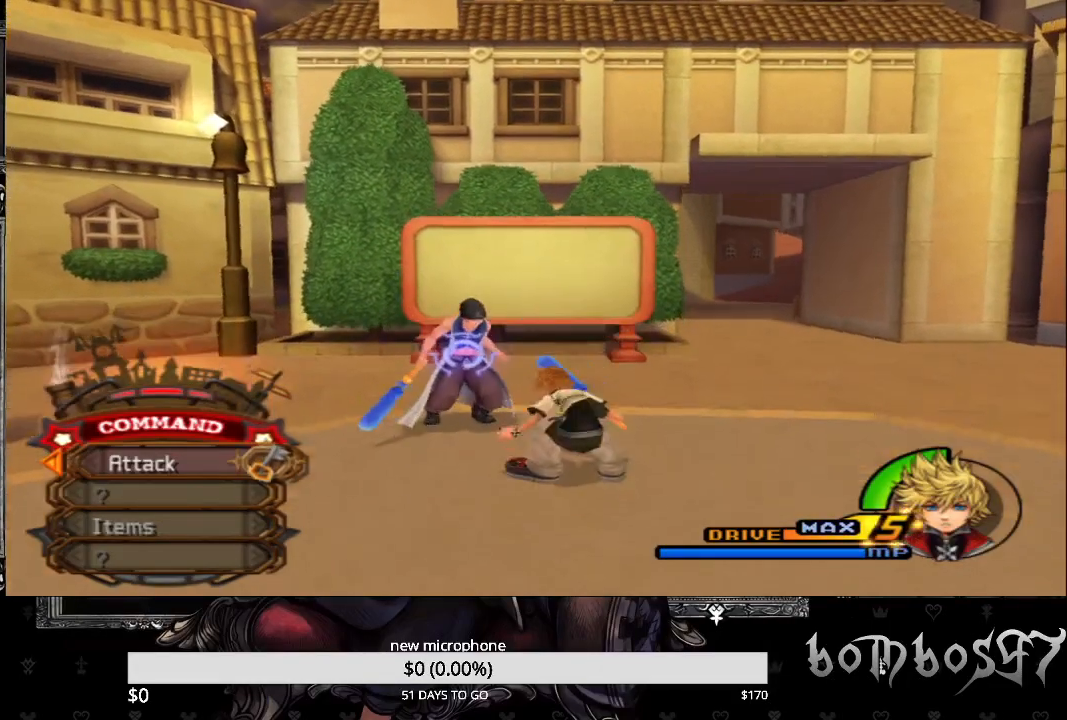
{"buttons": [], "left_stick": "center", "right_stick": "center", "events": [[67, "CROSS", "down"], [167, "CROSS", "up"], [233, "CROSS", "down"], [333, "CROSS", "up"], [333, "left_stick", "center"], [400, "CROSS", "down"], [500, "CROSS", "up"]]}
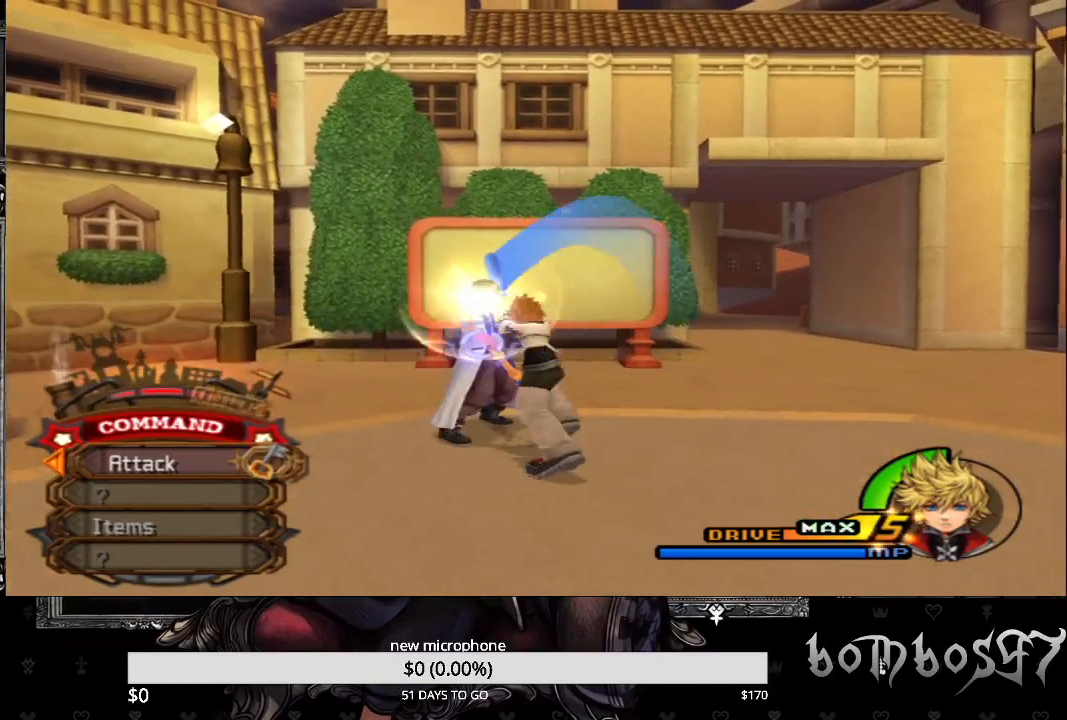
{"buttons": ["CROSS"], "left_stick": "center", "right_stick": "center", "events": [[100, "CROSS", "down"], [167, "CROSS", "up"], [267, "CROSS", "down"], [367, "CROSS", "up"], [433, "CROSS", "down"]]}
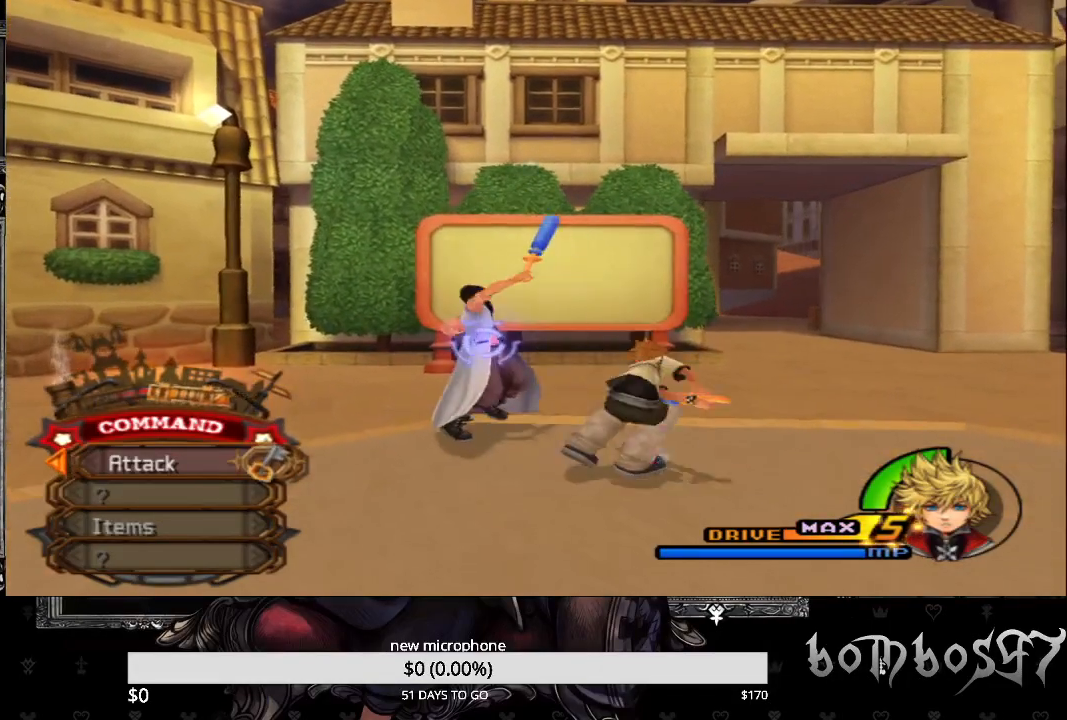
{"buttons": ["CROSS"], "left_stick": "center", "right_stick": "center", "events": [[100, "CROSS", "up"], [133, "CROSS", "down"], [233, "CROSS", "up"], [300, "CROSS", "down"], [400, "CROSS", "up"], [500, "CROSS", "down"]]}
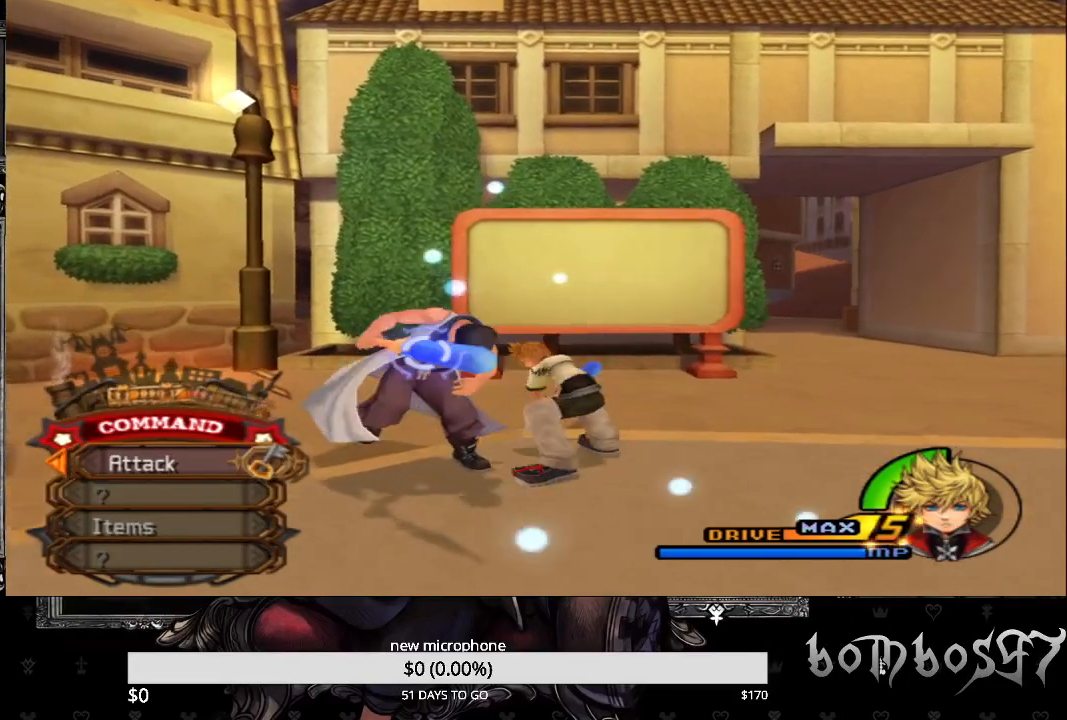
{"buttons": [], "left_stick": "left", "right_stick": "center", "events": [[100, "CROSS", "up"], [167, "CROSS", "down"], [300, "CROSS", "up"], [367, "CROSS", "down"], [500, "CROSS", "up"], [500, "left_stick", "left"]]}
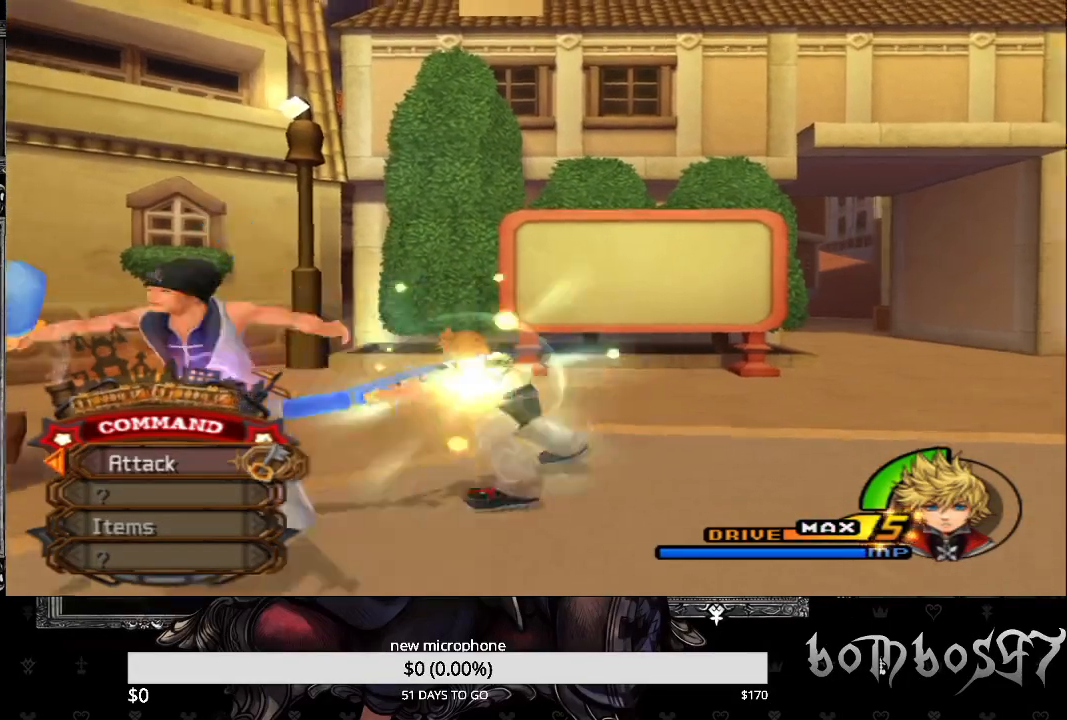
{"buttons": [], "left_stick": "left", "right_stick": "center", "events": [[67, "right_stick", "left"], [200, "left_stick", "down-left"], [367, "left_stick", "left"], [433, "right_stick", "center"]]}
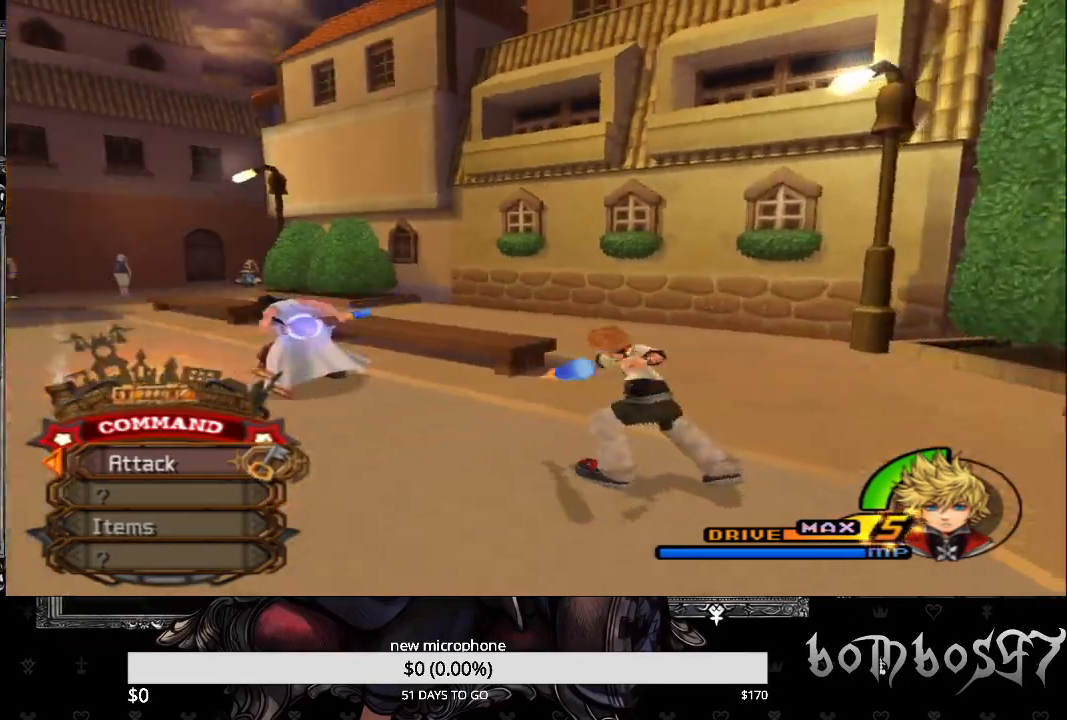
{"buttons": [], "left_stick": "up-left", "right_stick": "center", "events": [[100, "left_stick", "up-left"], [300, "CIRCLE", "down"], [433, "CIRCLE", "up"]]}
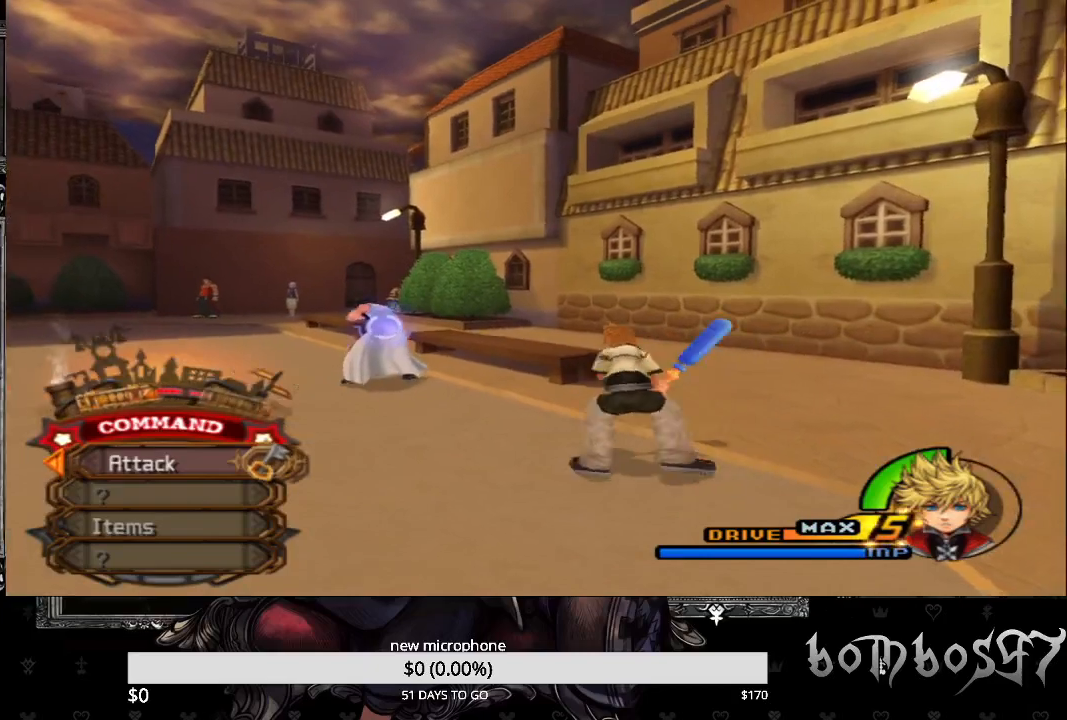
{"buttons": ["CROSS"], "left_stick": "up-left", "right_stick": "center", "events": [[433, "CROSS", "down"]]}
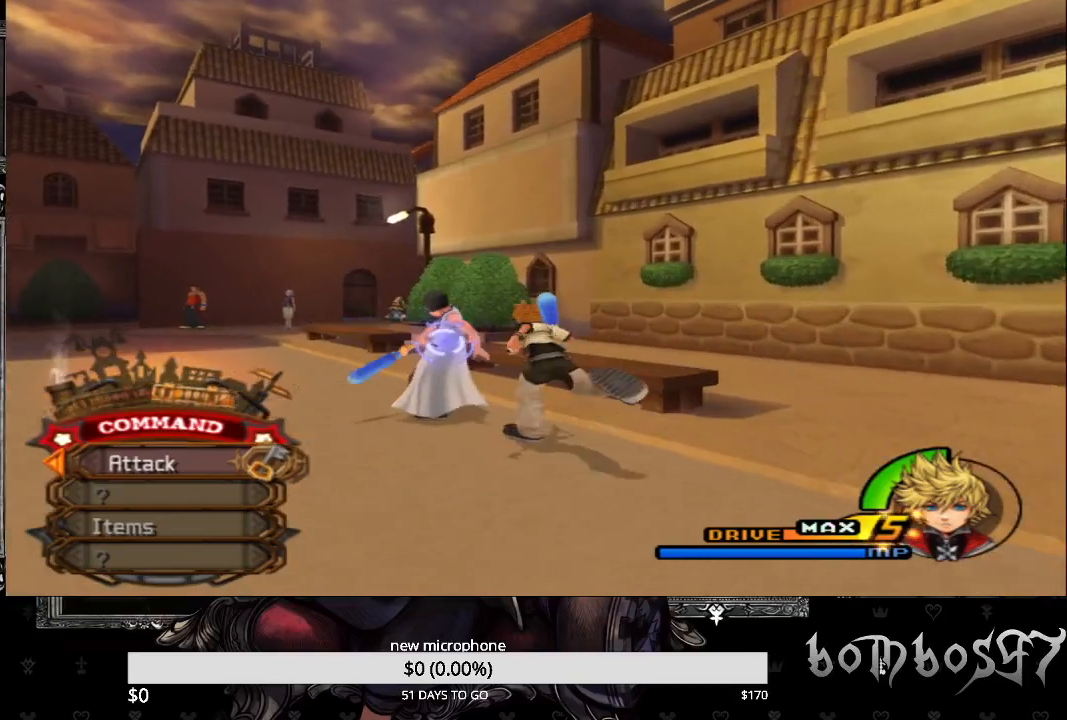
{"buttons": [], "left_stick": "center", "right_stick": "center", "events": [[67, "CROSS", "up"], [167, "CROSS", "down"], [167, "left_stick", "center"], [300, "CROSS", "up"], [367, "CROSS", "down"], [467, "CROSS", "up"]]}
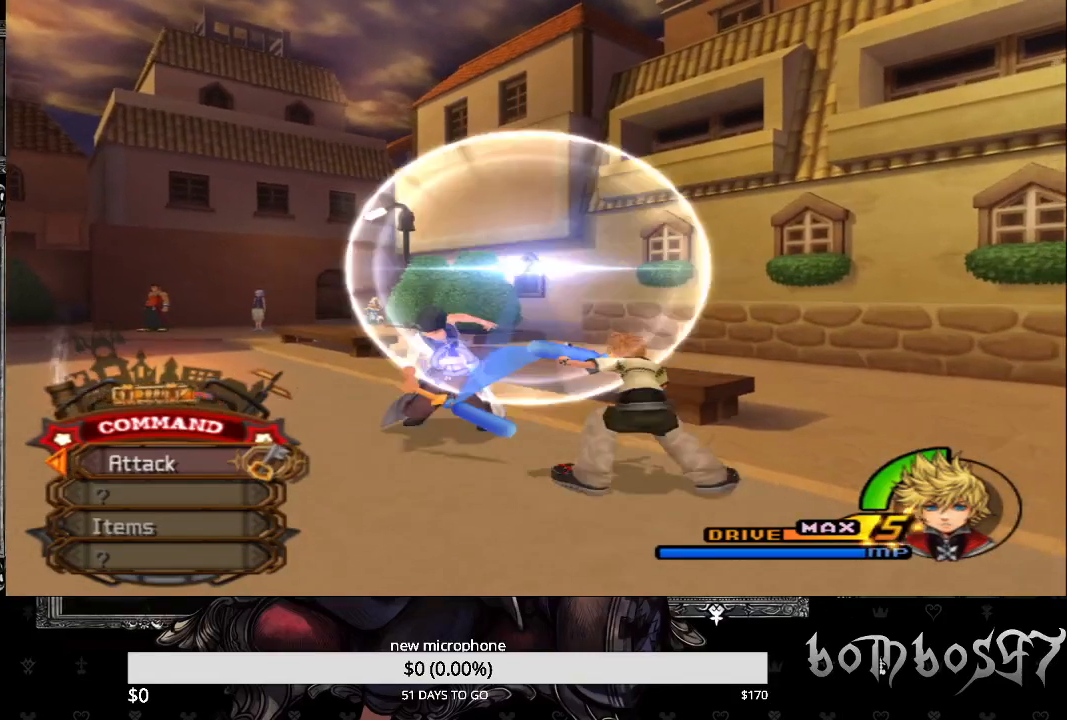
{"buttons": [], "left_stick": "up-left", "right_stick": "center", "events": [[67, "CROSS", "down"], [200, "CROSS", "up"], [267, "left_stick", "up"], [333, "left_stick", "up-left"], [367, "CROSS", "down"], [467, "CROSS", "up"]]}
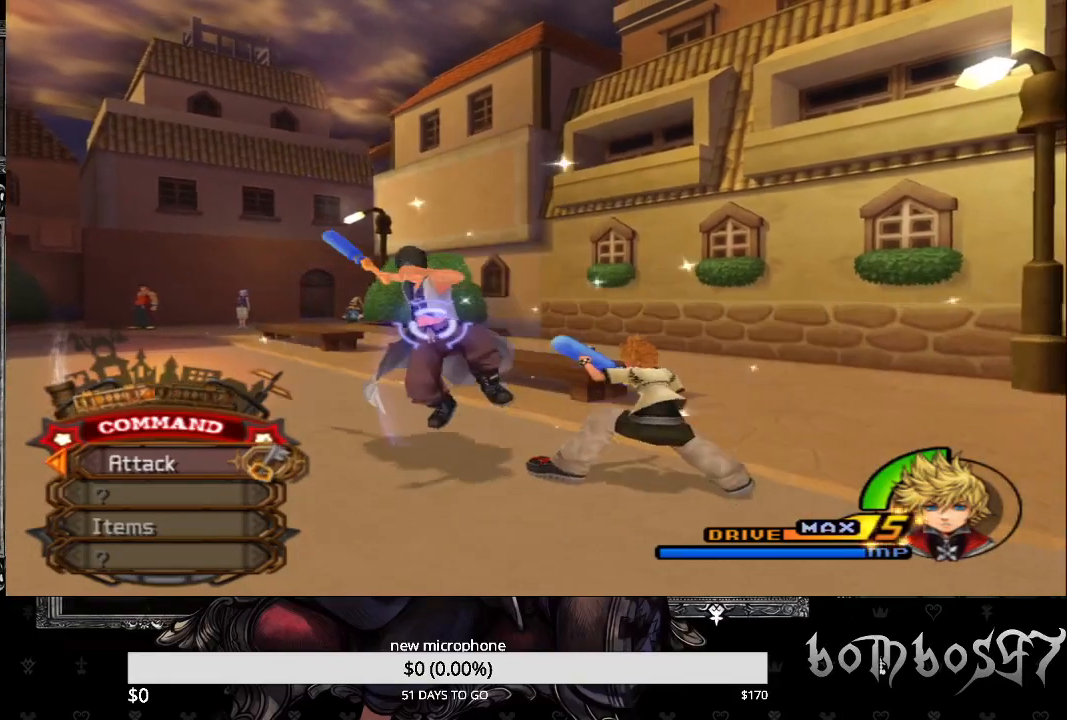
{"buttons": ["CROSS"], "left_stick": "up", "right_stick": "center", "events": [[67, "CROSS", "down"], [200, "CROSS", "up"], [200, "left_stick", "up"], [267, "CROSS", "down"], [367, "CROSS", "up"], [467, "CROSS", "down"]]}
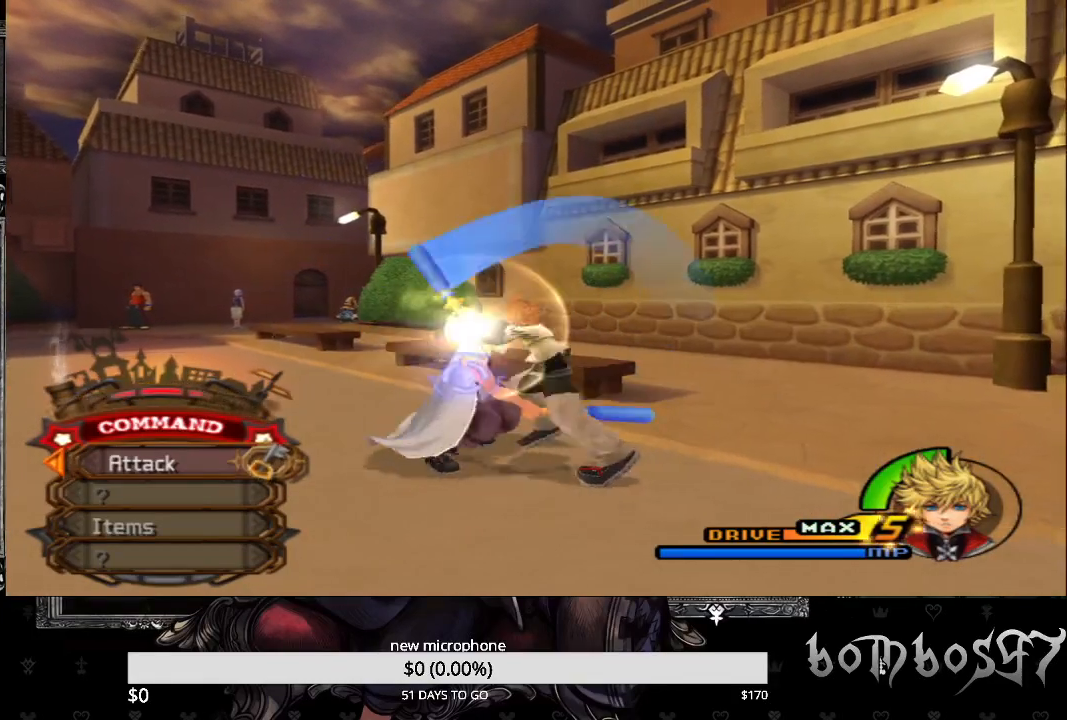
{"buttons": [], "left_stick": "center", "right_stick": "center", "events": [[67, "CROSS", "up"], [133, "CROSS", "down"], [167, "left_stick", "center"], [267, "CROSS", "up"], [333, "CROSS", "down"], [433, "CROSS", "up"]]}
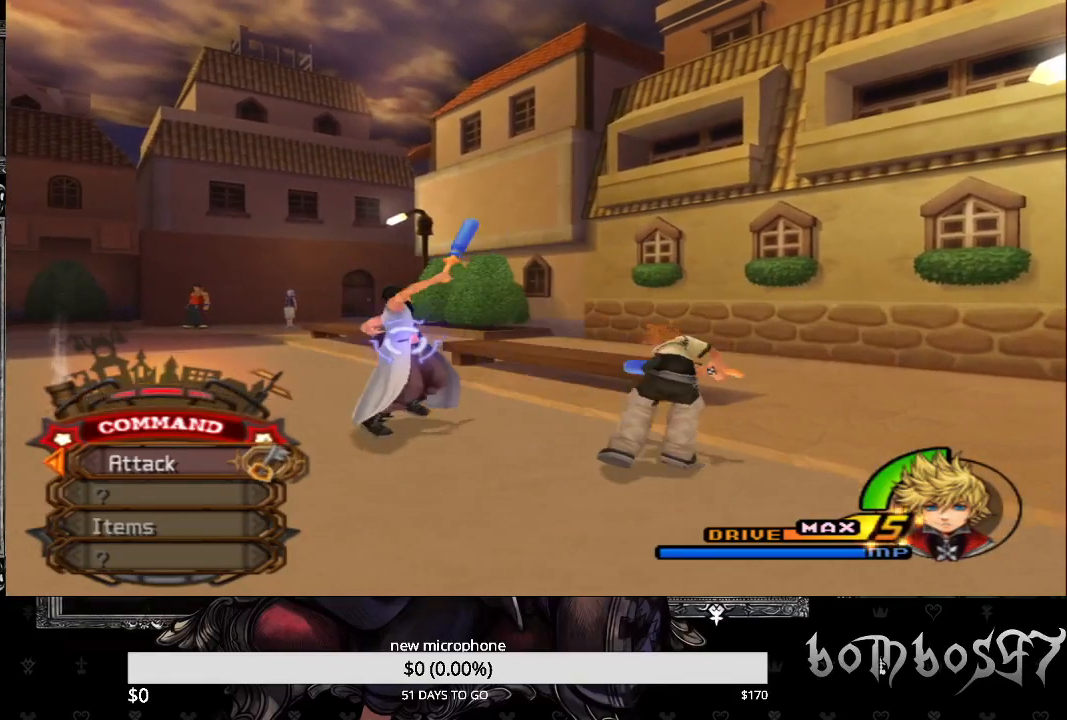
{"buttons": [], "left_stick": "center", "right_stick": "center", "events": [[67, "CROSS", "down"], [167, "CROSS", "up"], [233, "CROSS", "down"], [333, "CROSS", "up"], [400, "CROSS", "down"], [500, "CROSS", "up"]]}
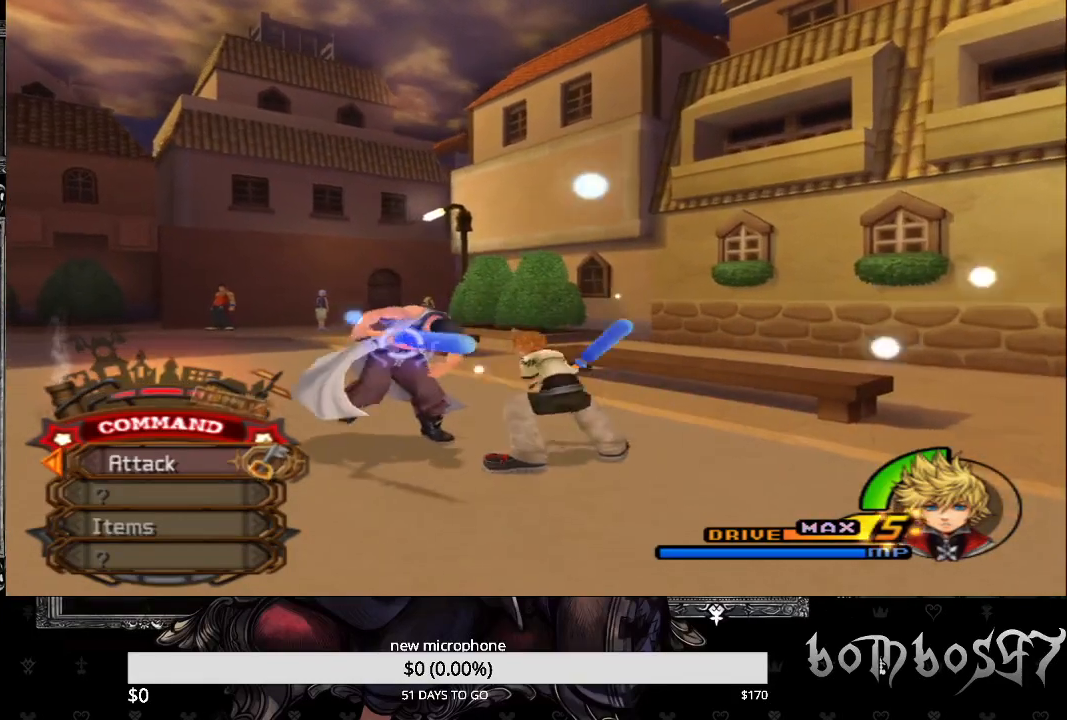
{"buttons": ["CROSS"], "left_stick": "center", "right_stick": "center", "events": [[100, "CROSS", "down"], [200, "CROSS", "up"], [267, "CROSS", "down"], [400, "CROSS", "up"], [467, "CROSS", "down"]]}
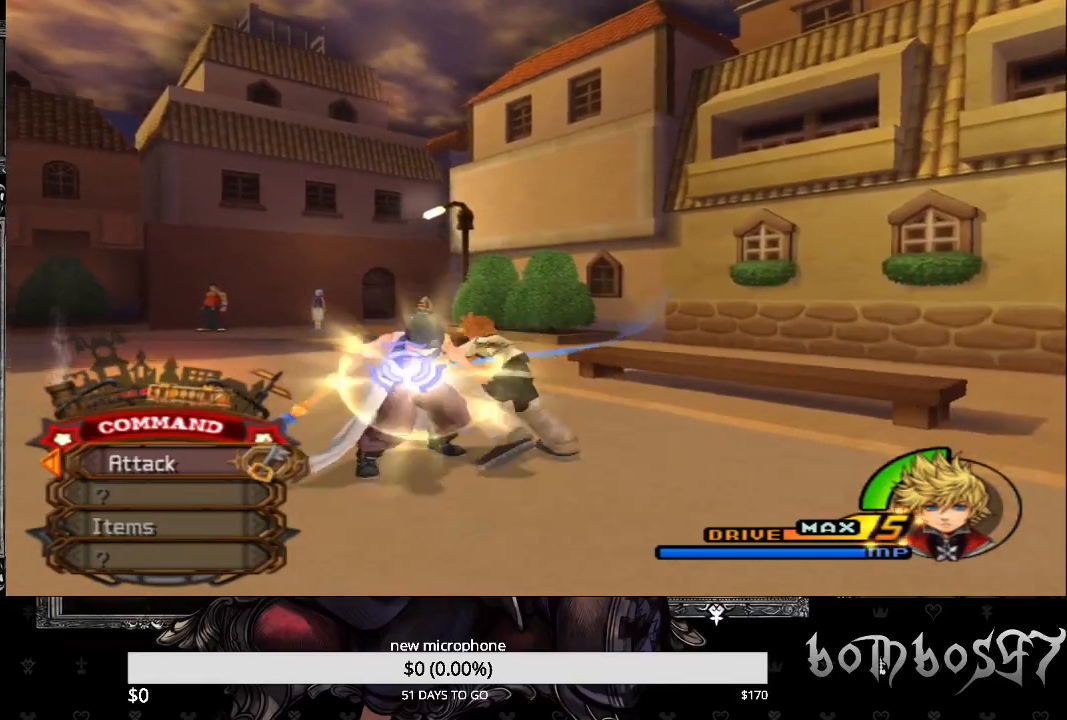
{"buttons": [], "left_stick": "up-left", "right_stick": "center", "events": [[67, "CROSS", "up"], [133, "CROSS", "down"], [233, "CROSS", "up"], [300, "CROSS", "down"], [433, "CROSS", "up"], [467, "left_stick", "up-left"]]}
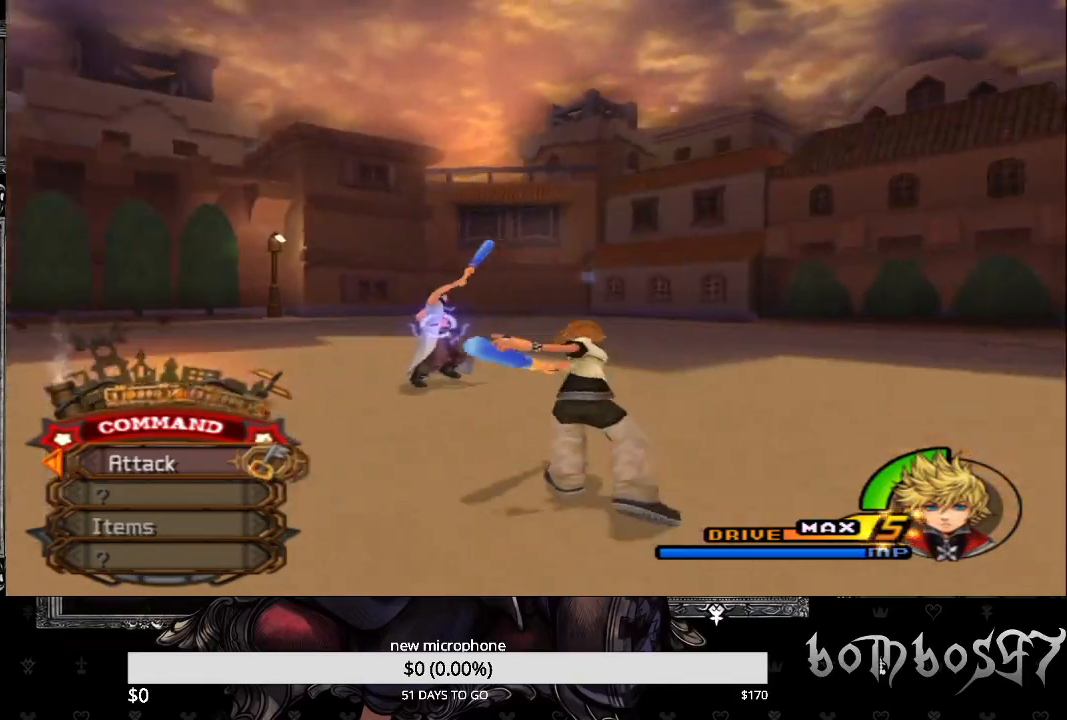
{"buttons": [], "left_stick": "up-left", "right_stick": "center", "events": [[100, "right_stick", "left"], [267, "right_stick", "center"]]}
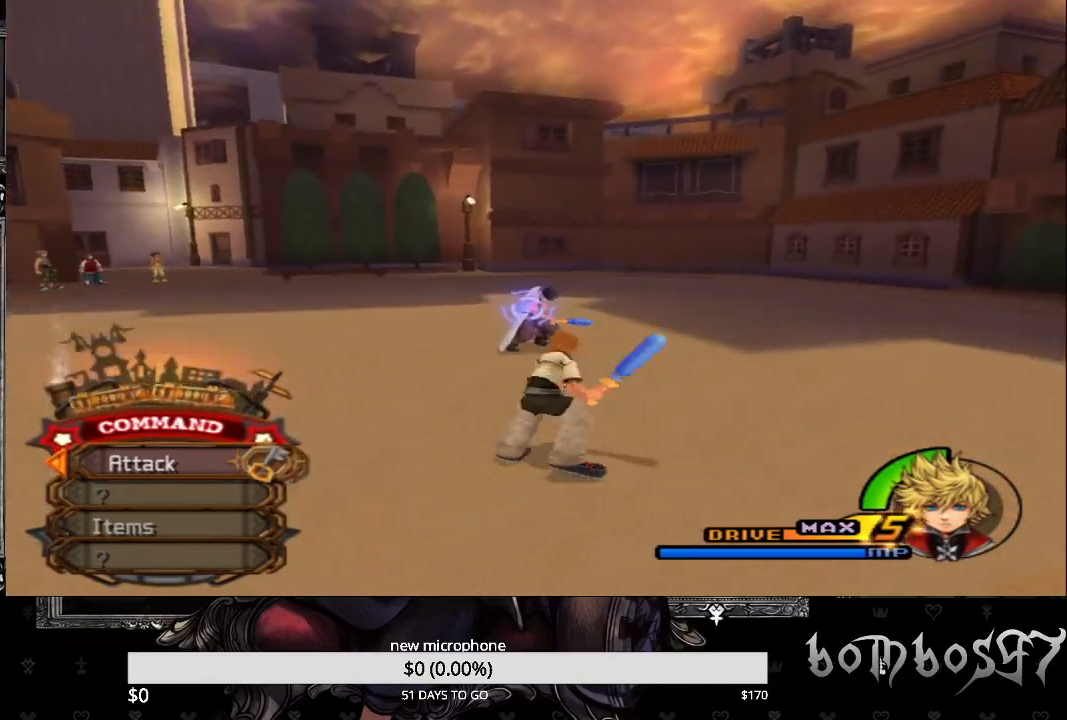
{"buttons": [], "left_stick": "up-left", "right_stick": "center", "events": [[67, "CIRCLE", "down"], [200, "CIRCLE", "up"], [367, "CROSS", "down"], [467, "CROSS", "up"]]}
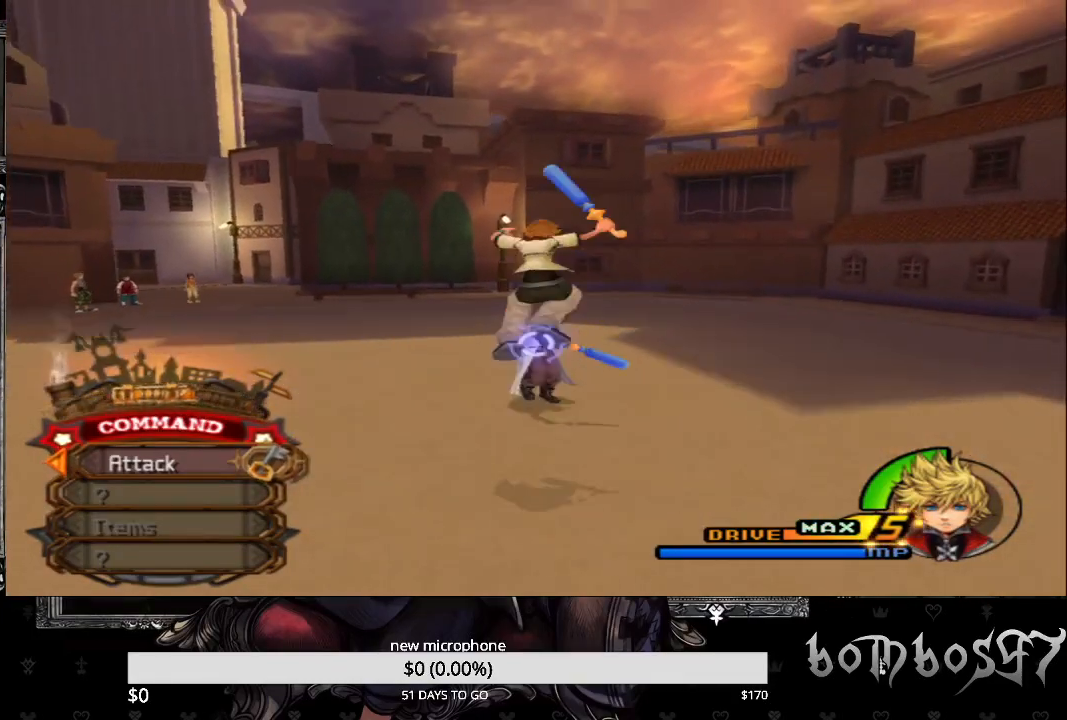
{"buttons": ["CROSS"], "left_stick": "up", "right_stick": "center", "events": [[100, "CROSS", "down"], [167, "CROSS", "up"], [167, "left_stick", "up"], [300, "CROSS", "down"], [400, "CROSS", "up"], [500, "CROSS", "down"]]}
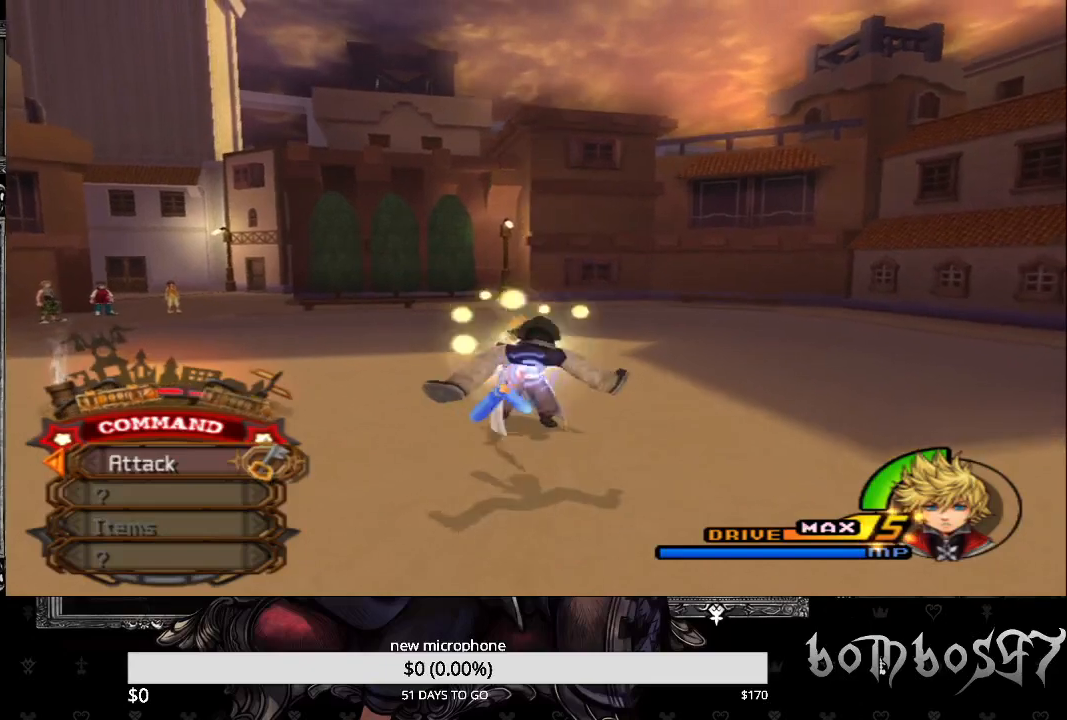
{"buttons": [], "left_stick": "up", "right_stick": "center", "events": [[133, "CROSS", "up"], [200, "CROSS", "down"], [333, "CROSS", "up"], [400, "CROSS", "down"], [500, "CROSS", "up"]]}
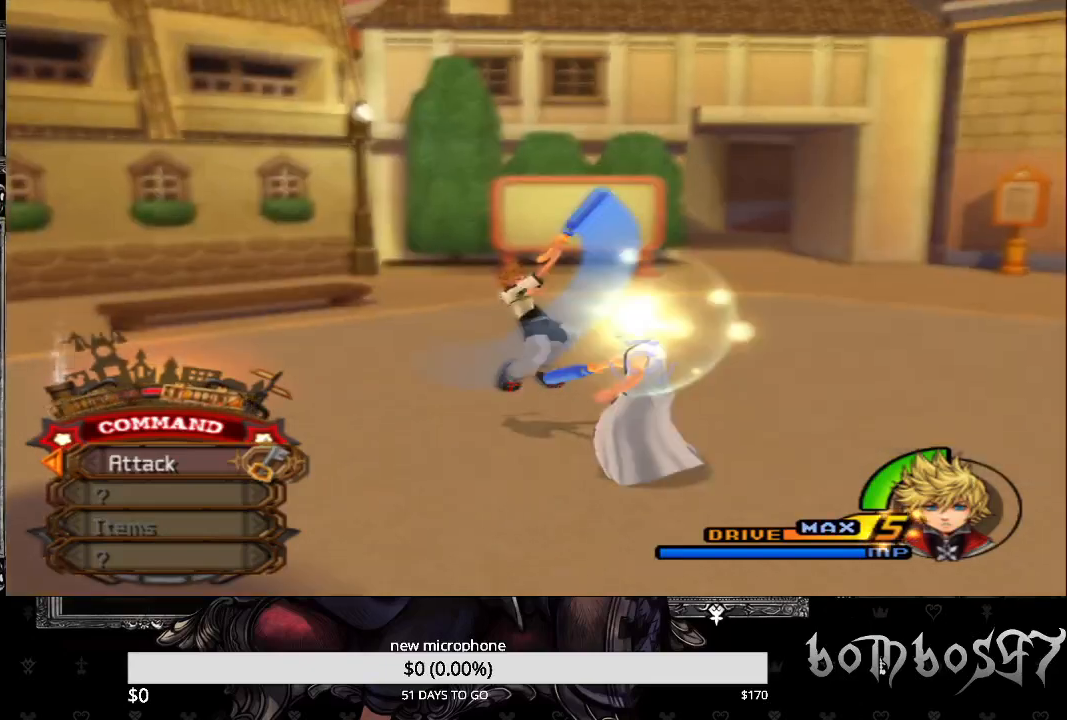
{"buttons": [], "left_stick": "up", "right_stick": "center", "events": [[67, "CROSS", "down"], [167, "CROSS", "up"], [233, "CROSS", "down"], [367, "CROSS", "up"]]}
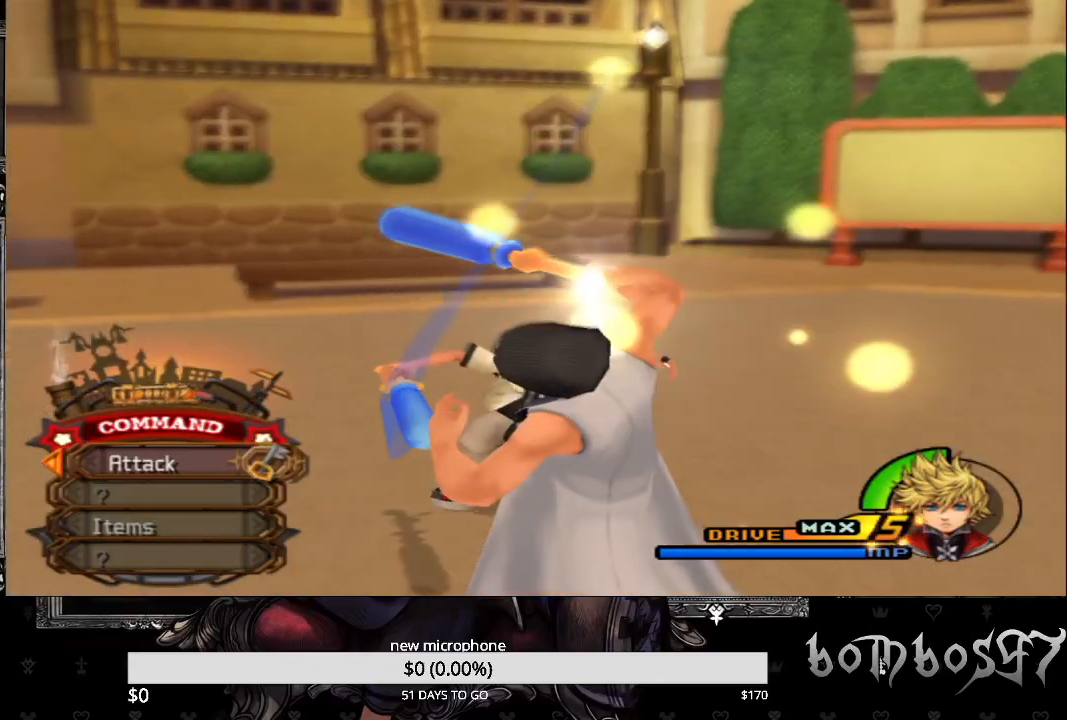
{"buttons": [], "left_stick": "center", "right_stick": "center", "events": [[67, "left_stick", "center"]]}